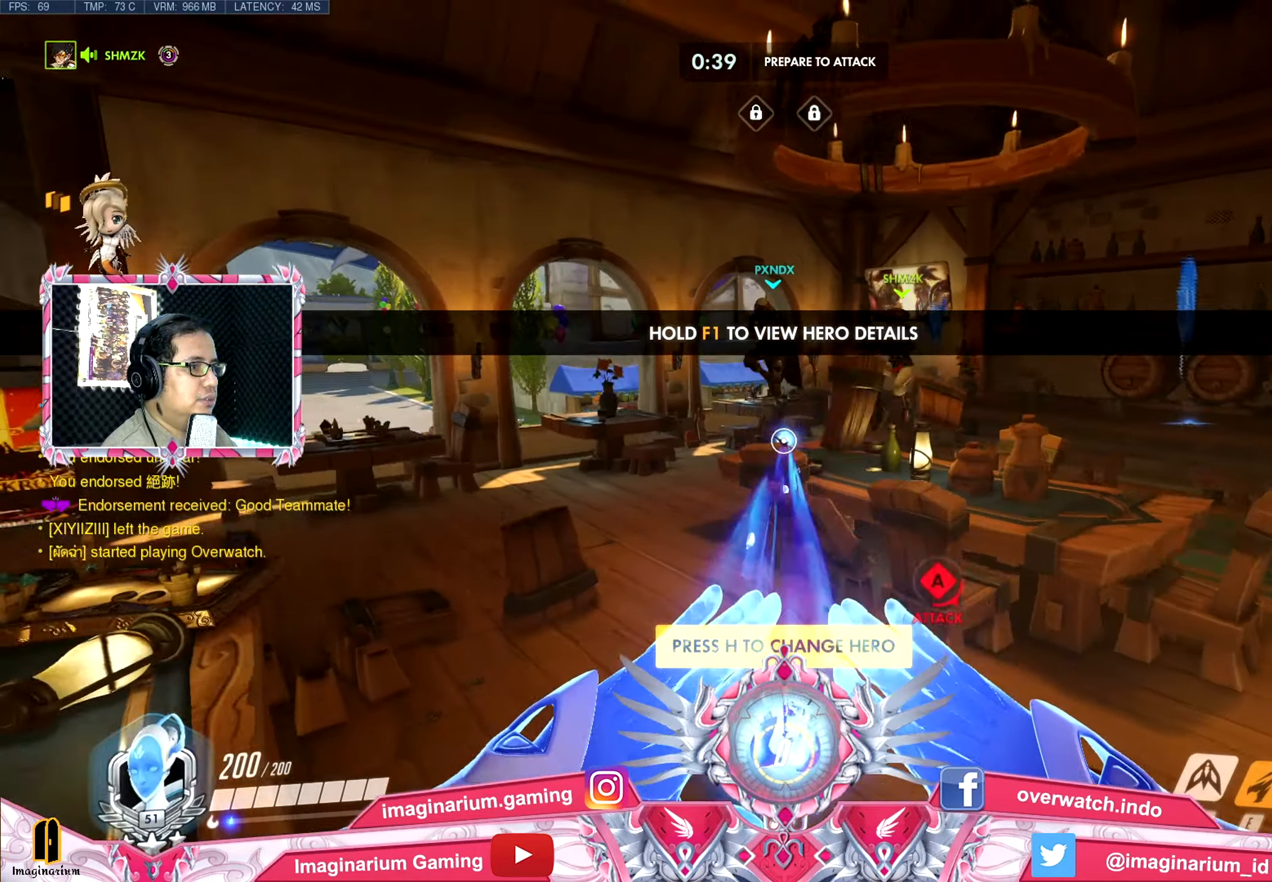
Gameplay with keyboard and mouse; each line is a JSON object with the keys and mouse buttons held at the frame after it. "events" lists presses ("down") and releases ("up") of "1", "2", "3", "4", "5", "a", "alt", "c", "caps_lock", "ctrl", "d", "e", "f", "g", "q", "r", "s", "shift", "space", "t", "tab", "v", "w", "x", "z", "mouse_left", "mouse_wheel" and "mouse_right" between this image and that frame as [ms after this image, input, new state], when the widget could be followed in between. "mouse_left", "mouse_wheel", "mouse_right" = the "left", "wheel", "right" buttons of the "mouse" list. No other keys are recorded. "wheel" means that the mouse wheel is clicked or scrolled. Not read: mouse_move.
{"keys": ["d"], "mouse": [], "events": [[200, "s", "up"]]}
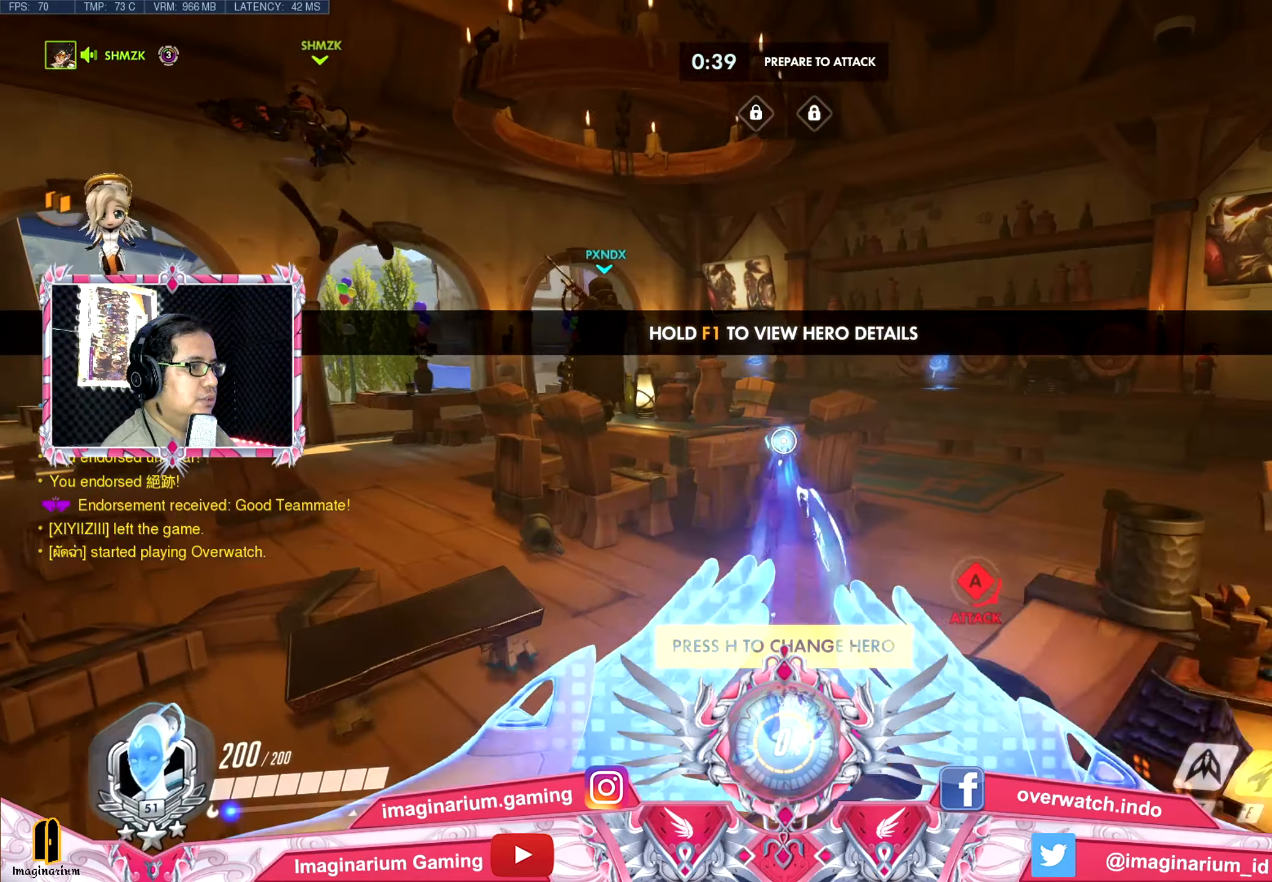
{"keys": ["w"], "mouse": [], "events": [[67, "w", "down"], [217, "d", "up"]]}
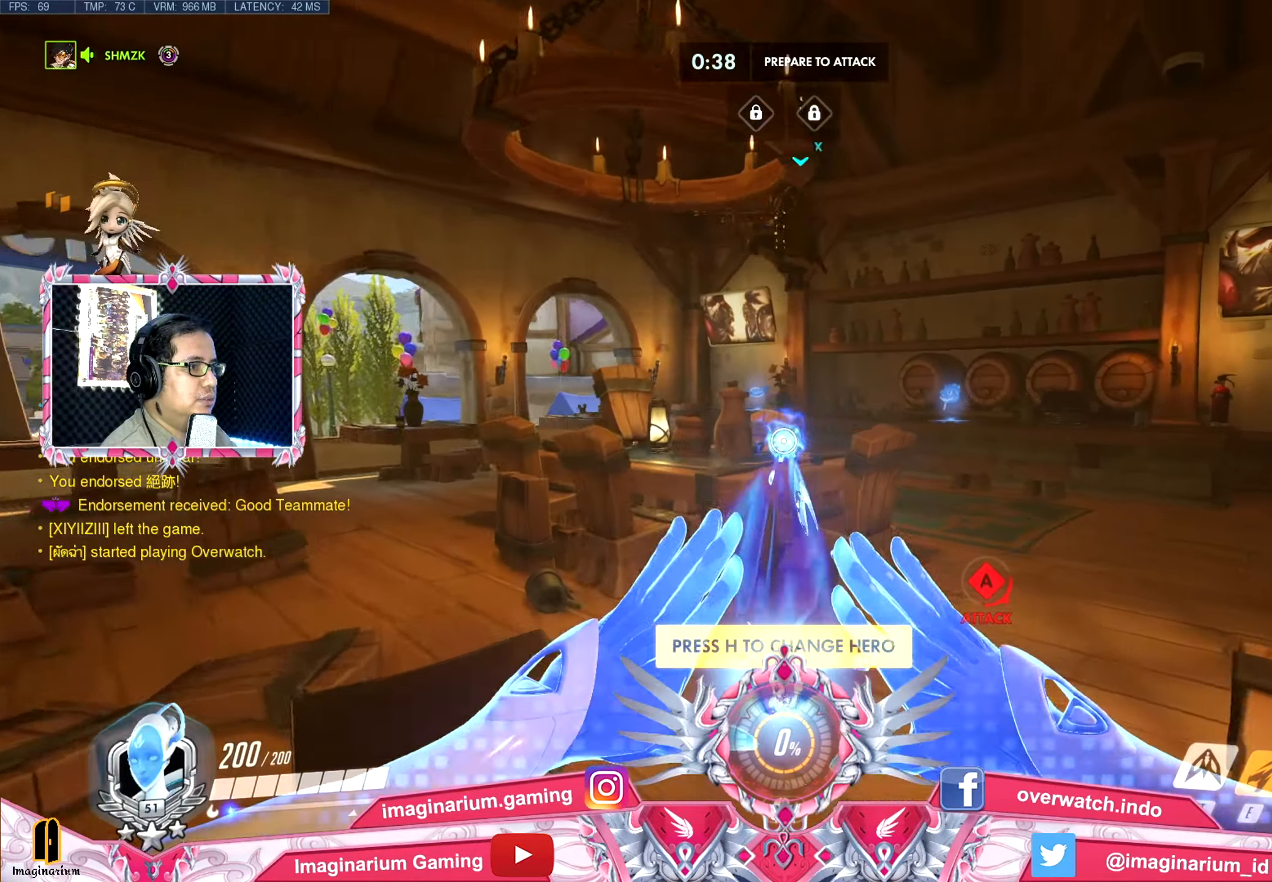
{"keys": ["d"], "mouse": [], "events": [[50, "a", "down"], [133, "a", "up"], [234, "d", "down"], [367, "w", "up"]]}
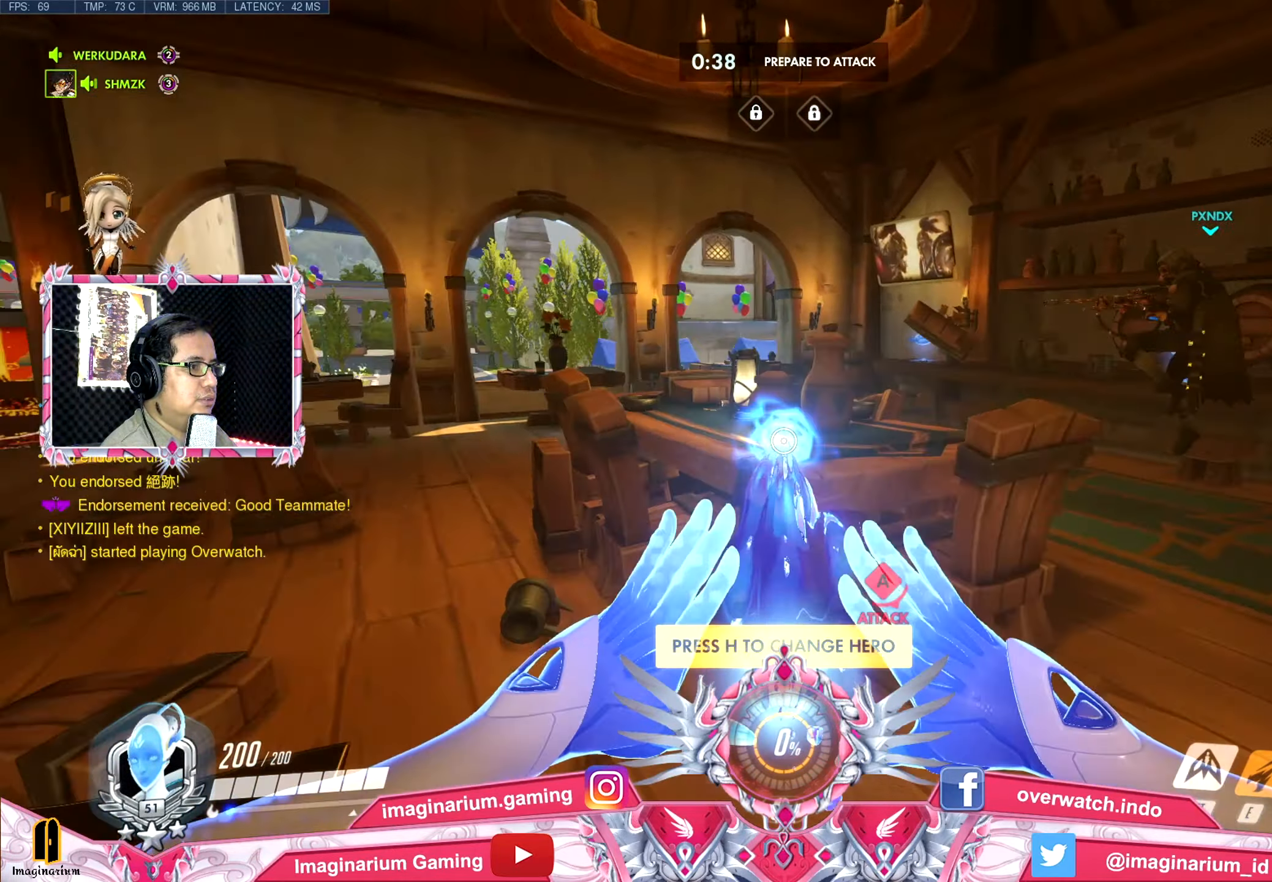
{"keys": ["d"], "mouse": [], "events": []}
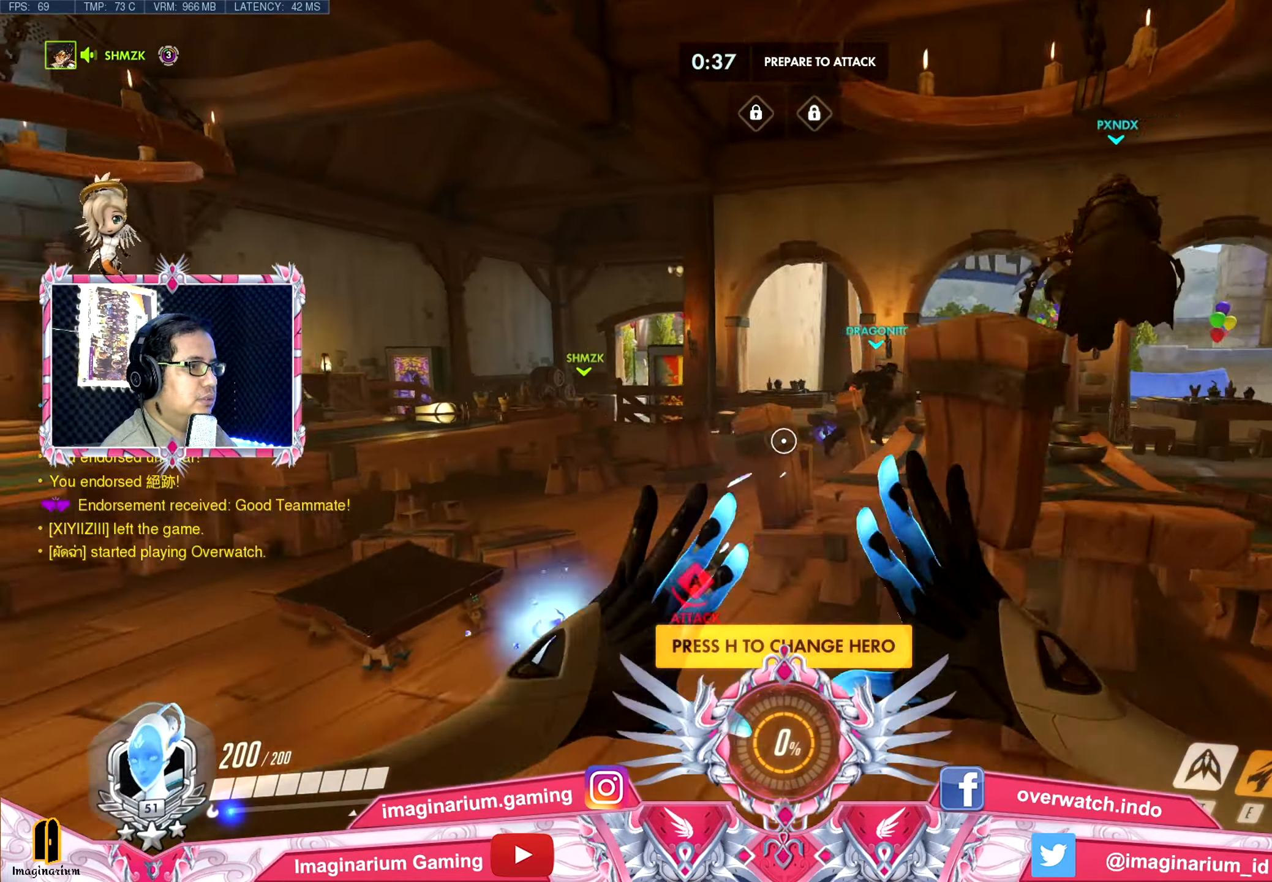
{"keys": ["d"], "mouse": ["left"], "events": [[467, "mouse_left", "down"]]}
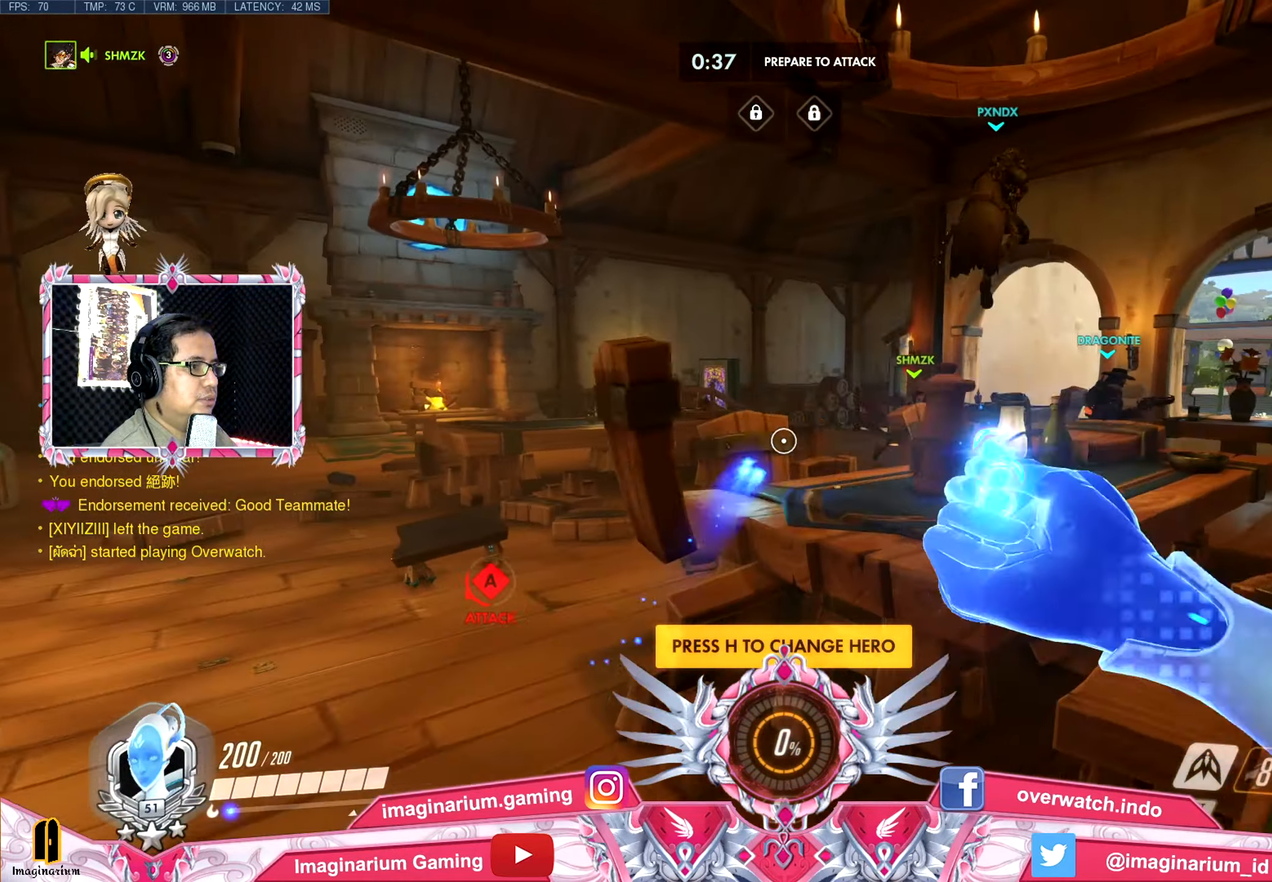
{"keys": ["a", "s"], "mouse": ["left", "right"], "events": [[333, "s", "down"], [383, "a", "down"], [383, "d", "up"], [383, "mouse_right", "down"]]}
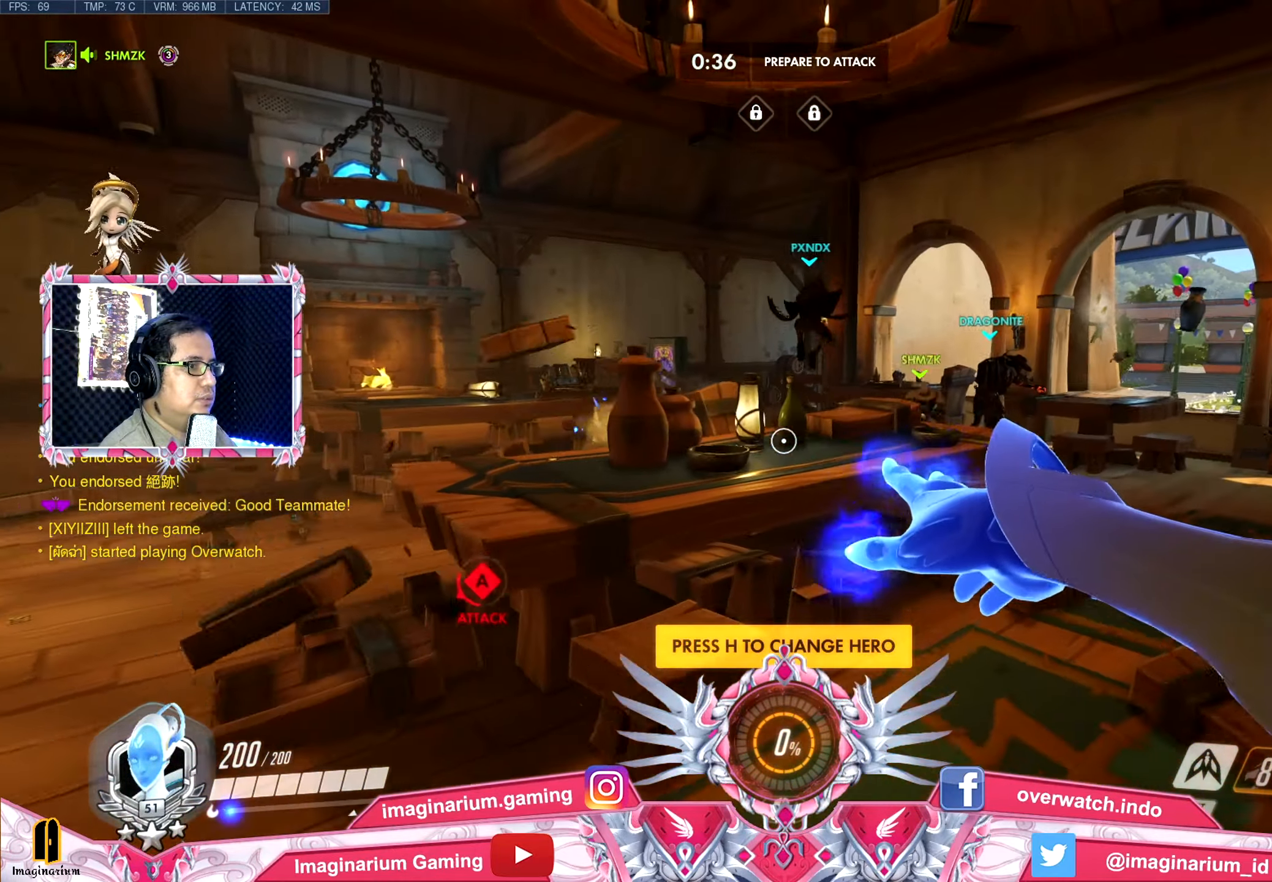
{"keys": ["a"], "mouse": ["left"], "events": [[34, "mouse_right", "up"], [67, "mouse_right", "down"], [84, "mouse_right", "up"], [117, "mouse_right", "down"], [134, "mouse_right", "up"], [401, "s", "up"]]}
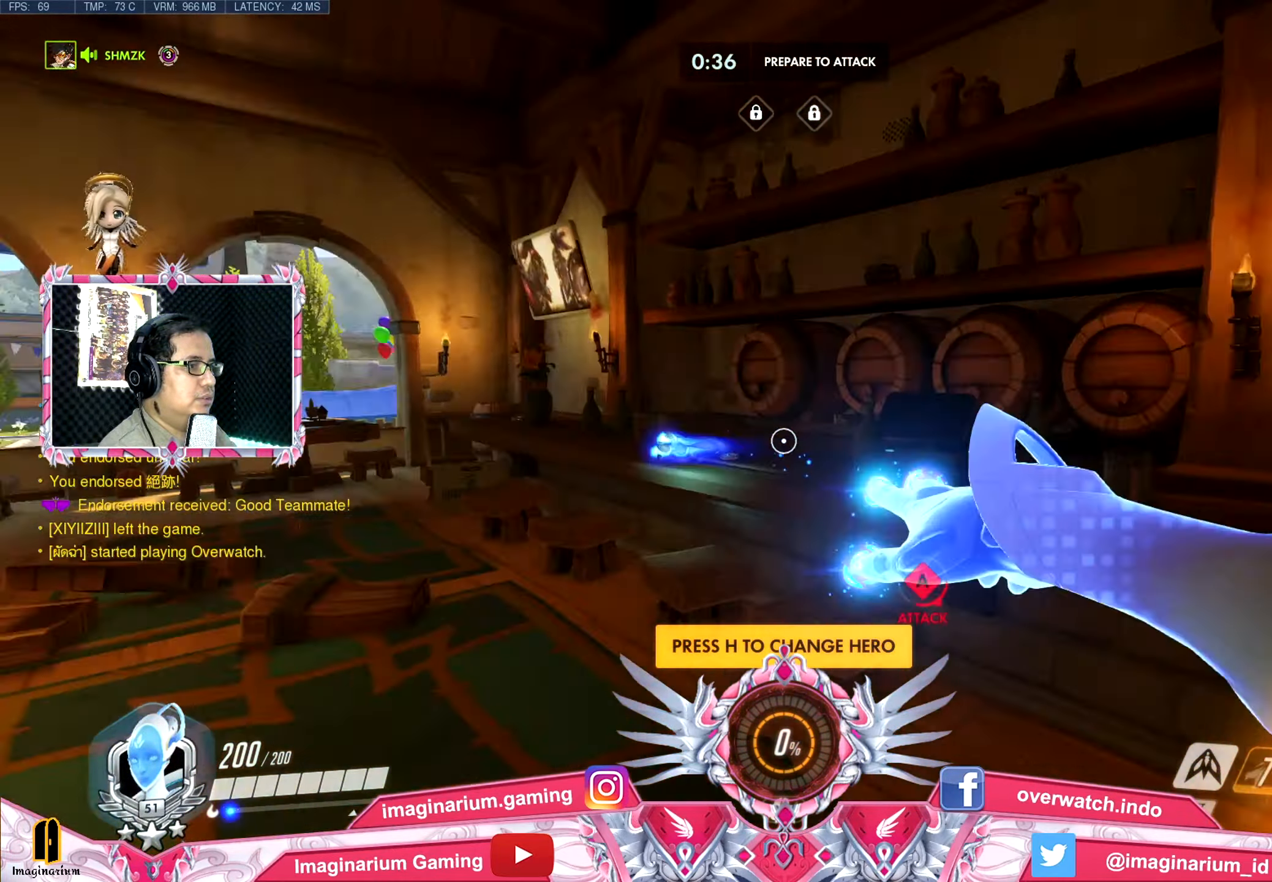
{"keys": ["a", "s"], "mouse": ["left"], "events": [[233, "space", "down"], [317, "s", "down"], [367, "space", "up"]]}
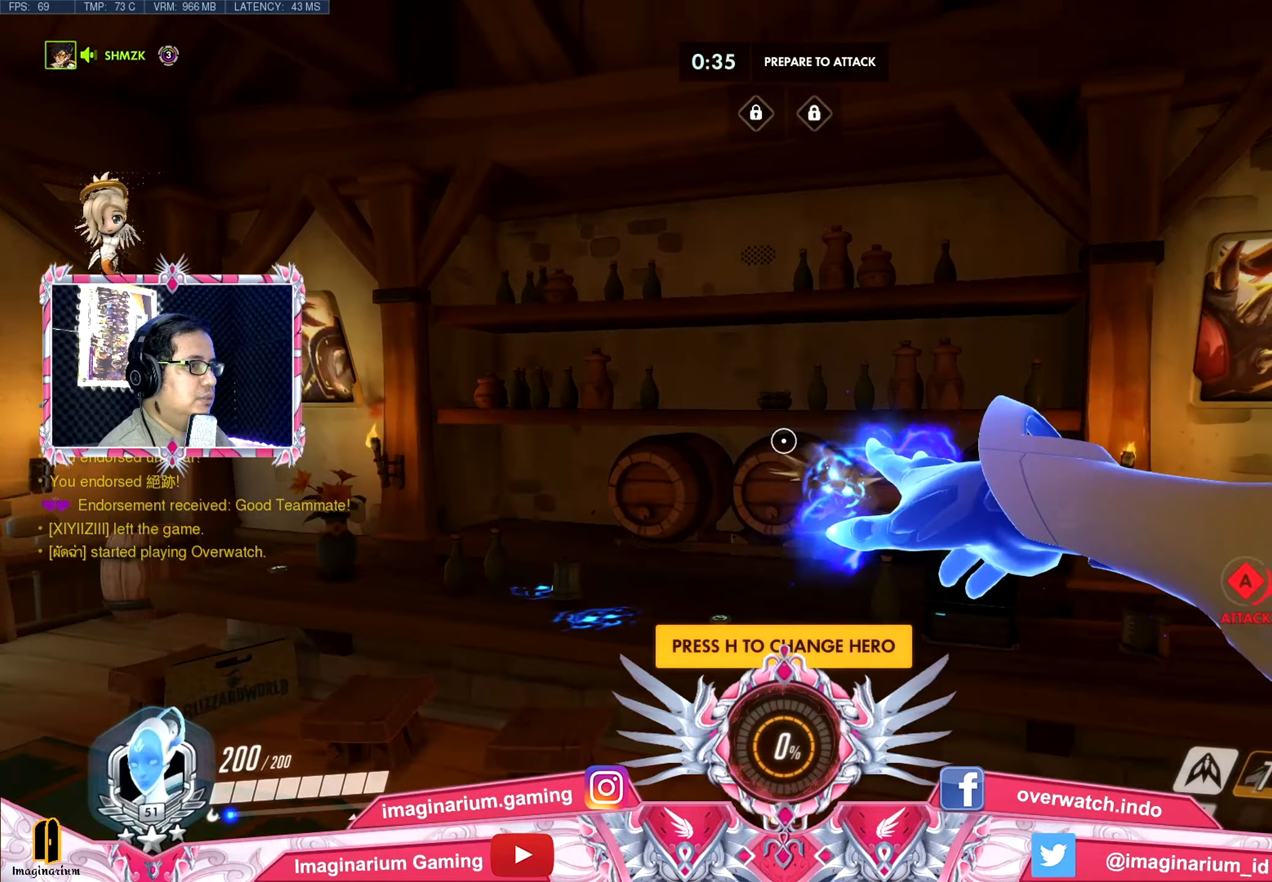
{"keys": ["a", "s"], "mouse": ["left"], "events": [[150, "mouse_right", "down"], [483, "mouse_right", "up"]]}
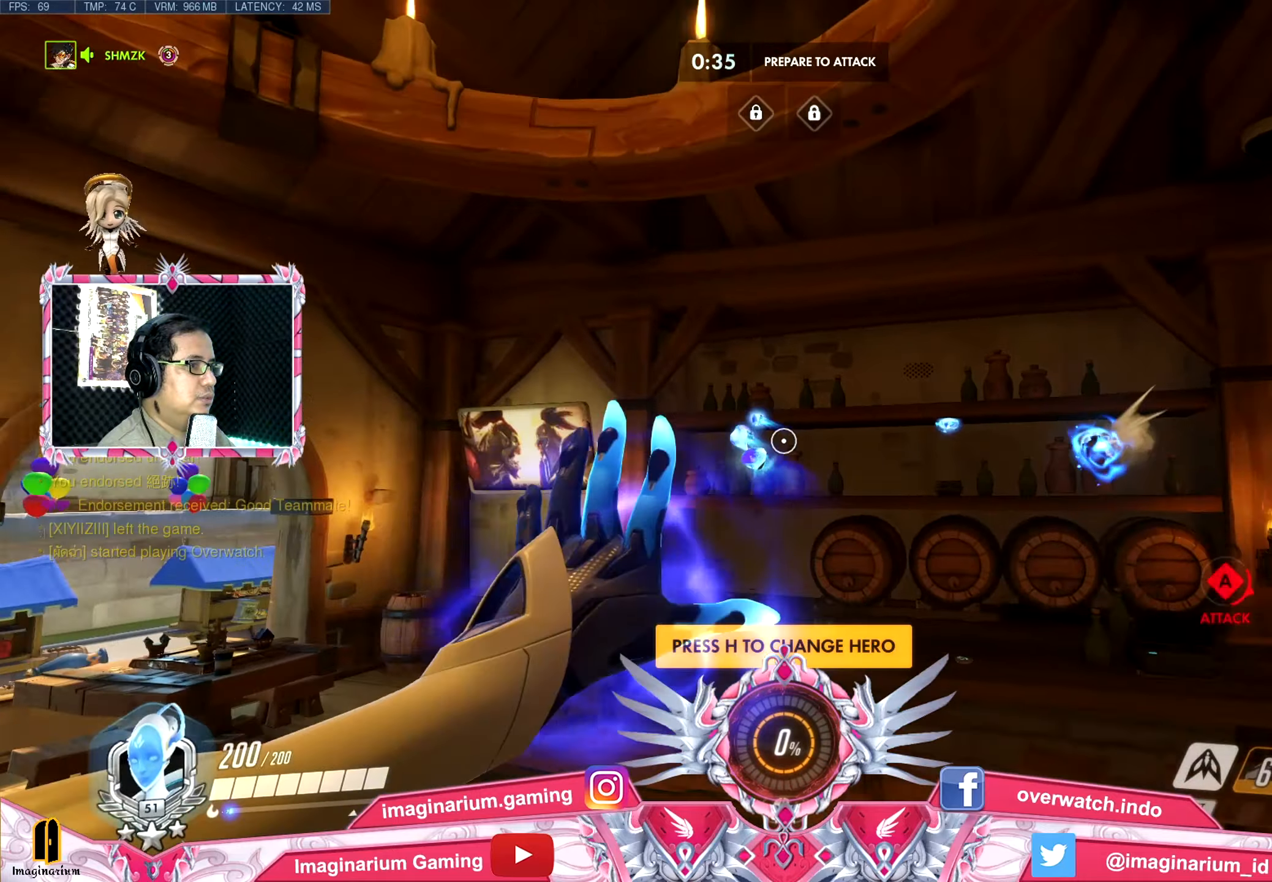
{"keys": ["w"], "mouse": [], "events": [[83, "a", "up"], [167, "d", "down"], [167, "s", "up"], [300, "mouse_left", "up"], [300, "w", "down"], [400, "d", "up"]]}
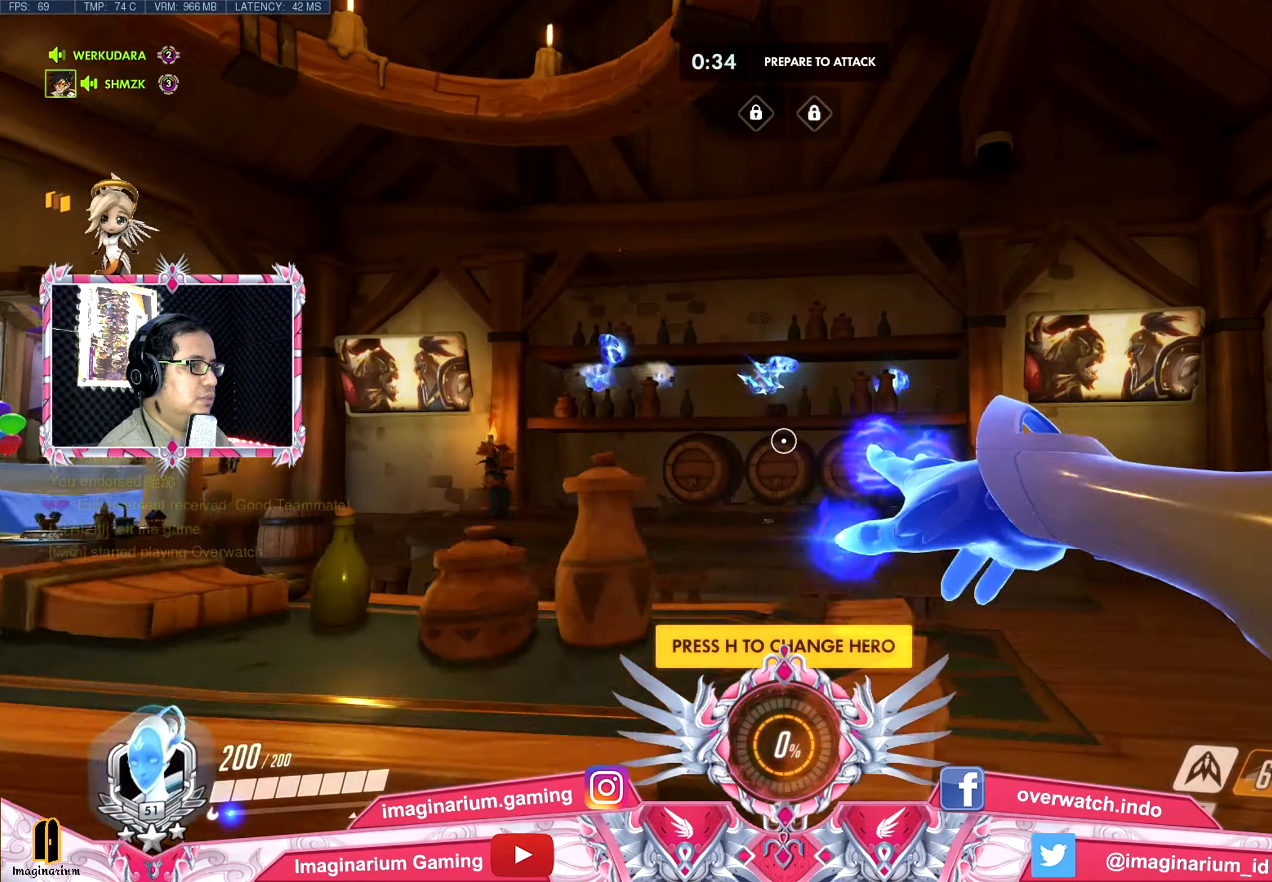
{"keys": ["w"], "mouse": [], "events": [[50, "r", "down"], [50, "space", "down"], [133, "r", "up"], [233, "space", "up"]]}
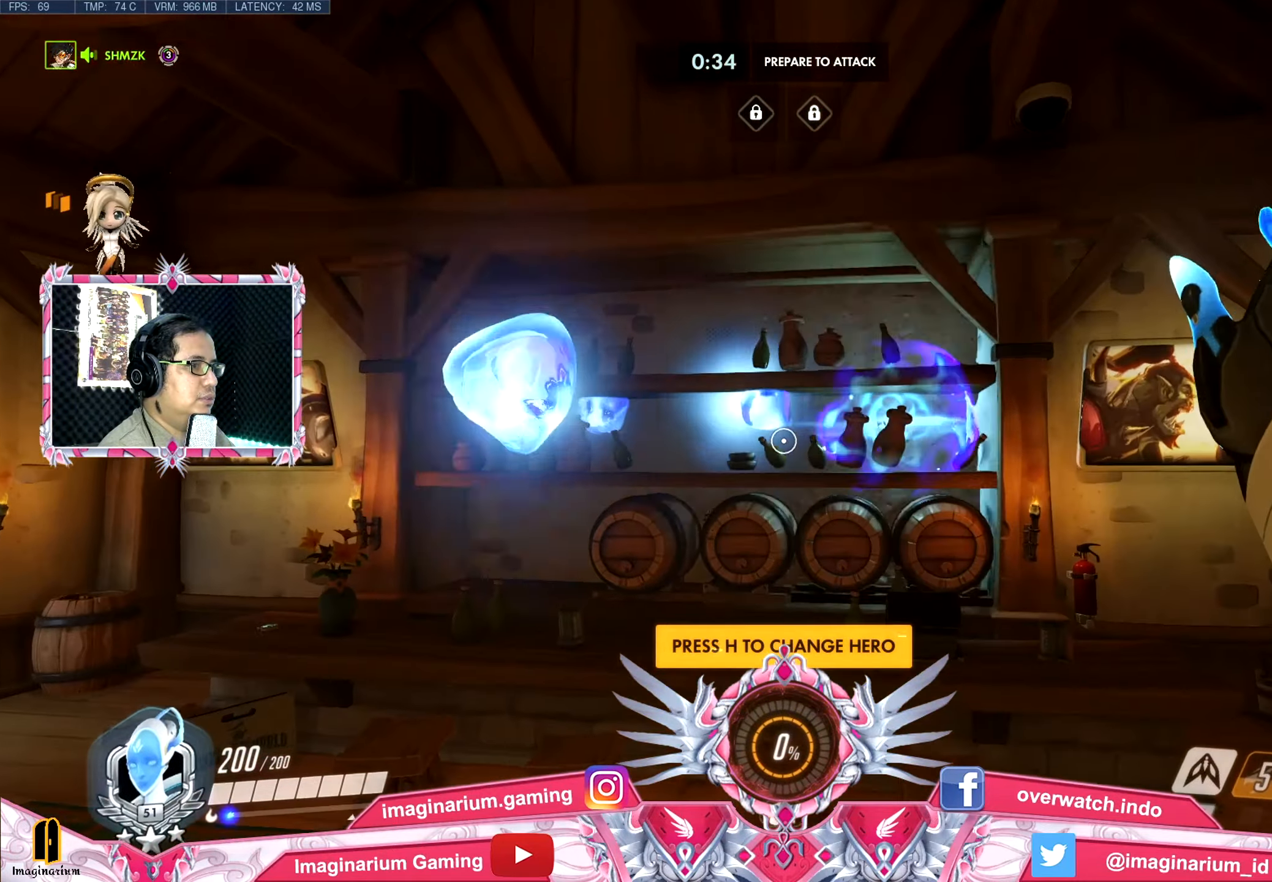
{"keys": ["a", "w"], "mouse": [], "events": [[150, "a", "down"]]}
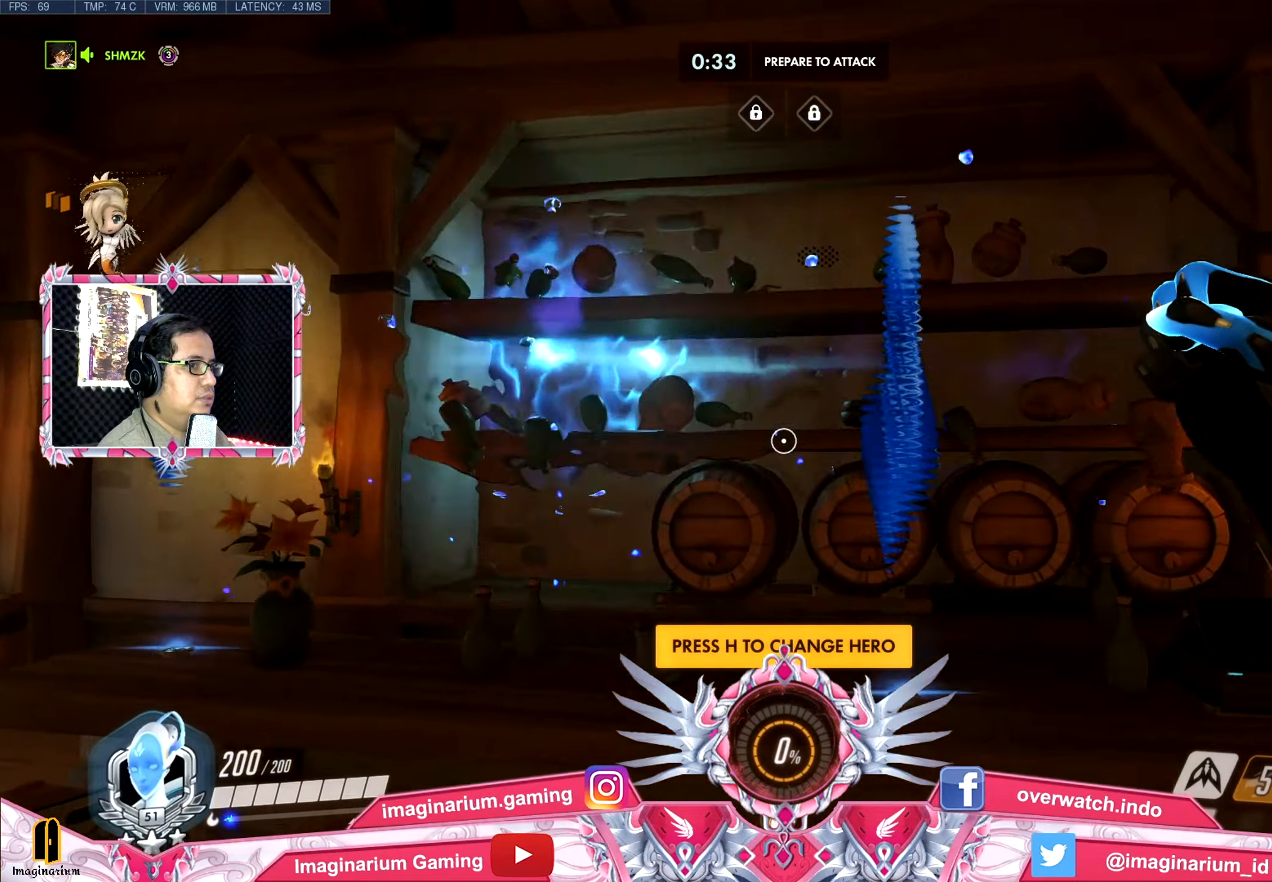
{"keys": ["s", "space"], "mouse": ["left"], "events": [[116, "w", "up"], [350, "s", "down"], [450, "a", "up"], [500, "mouse_left", "down"], [500, "space", "down"]]}
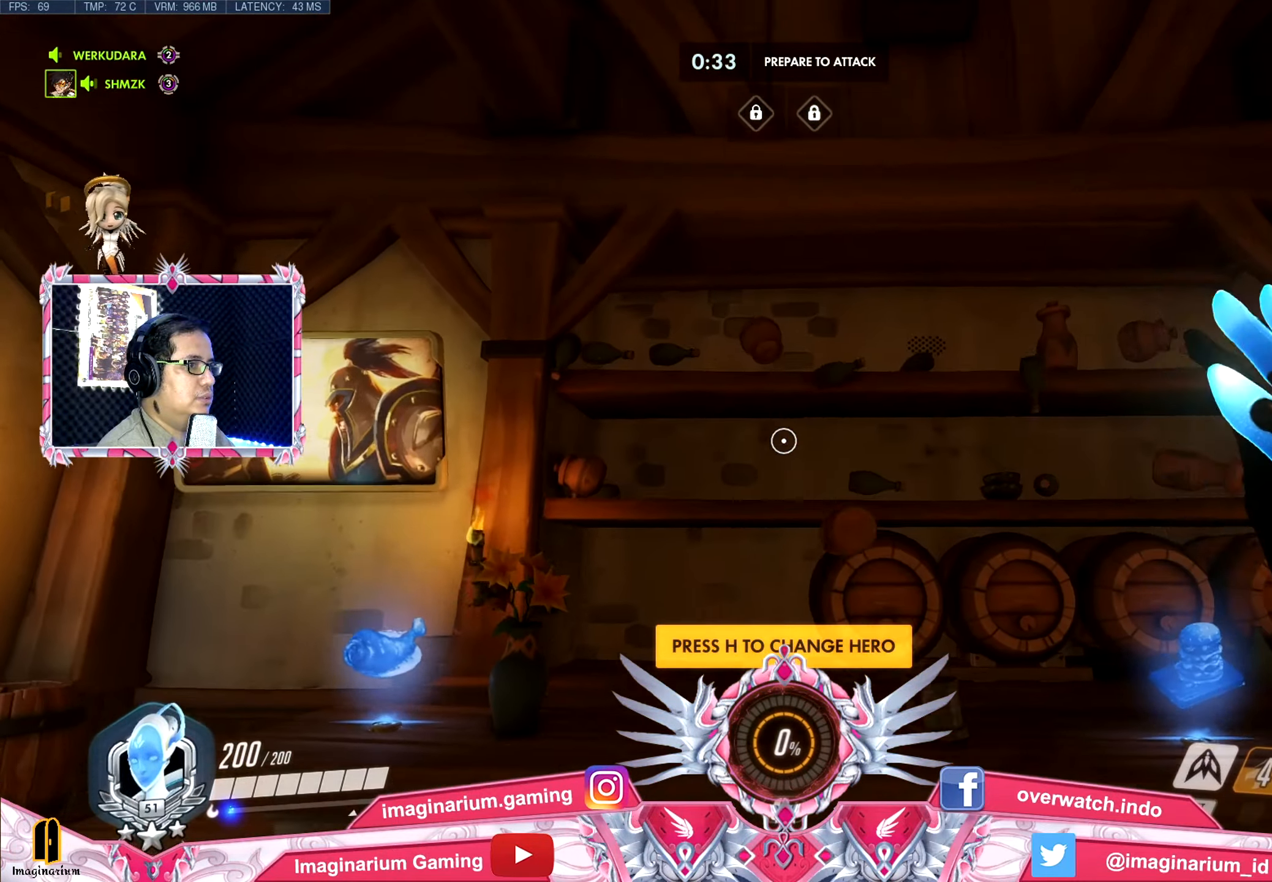
{"keys": ["s"], "mouse": ["left"], "events": [[234, "space", "up"]]}
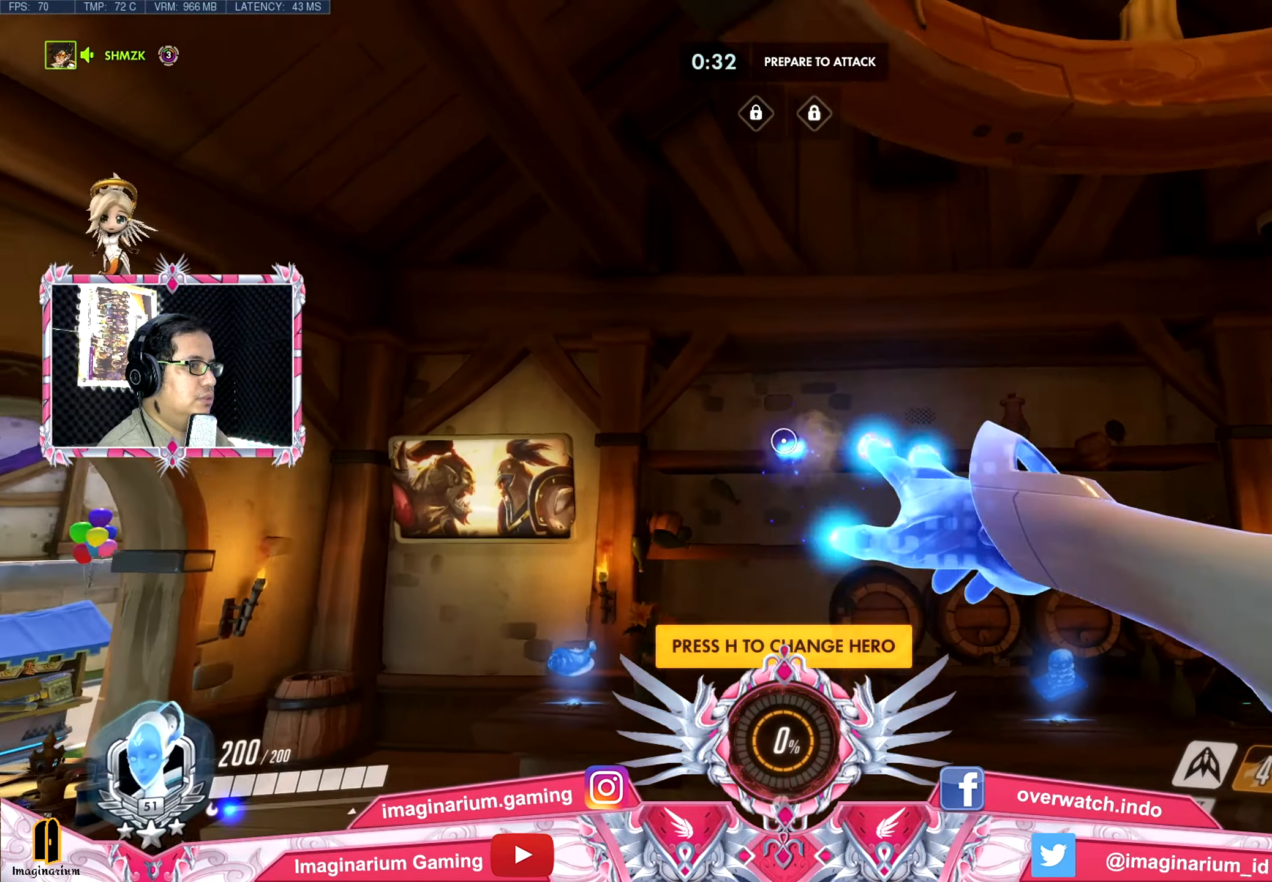
{"keys": ["s"], "mouse": ["left"], "events": []}
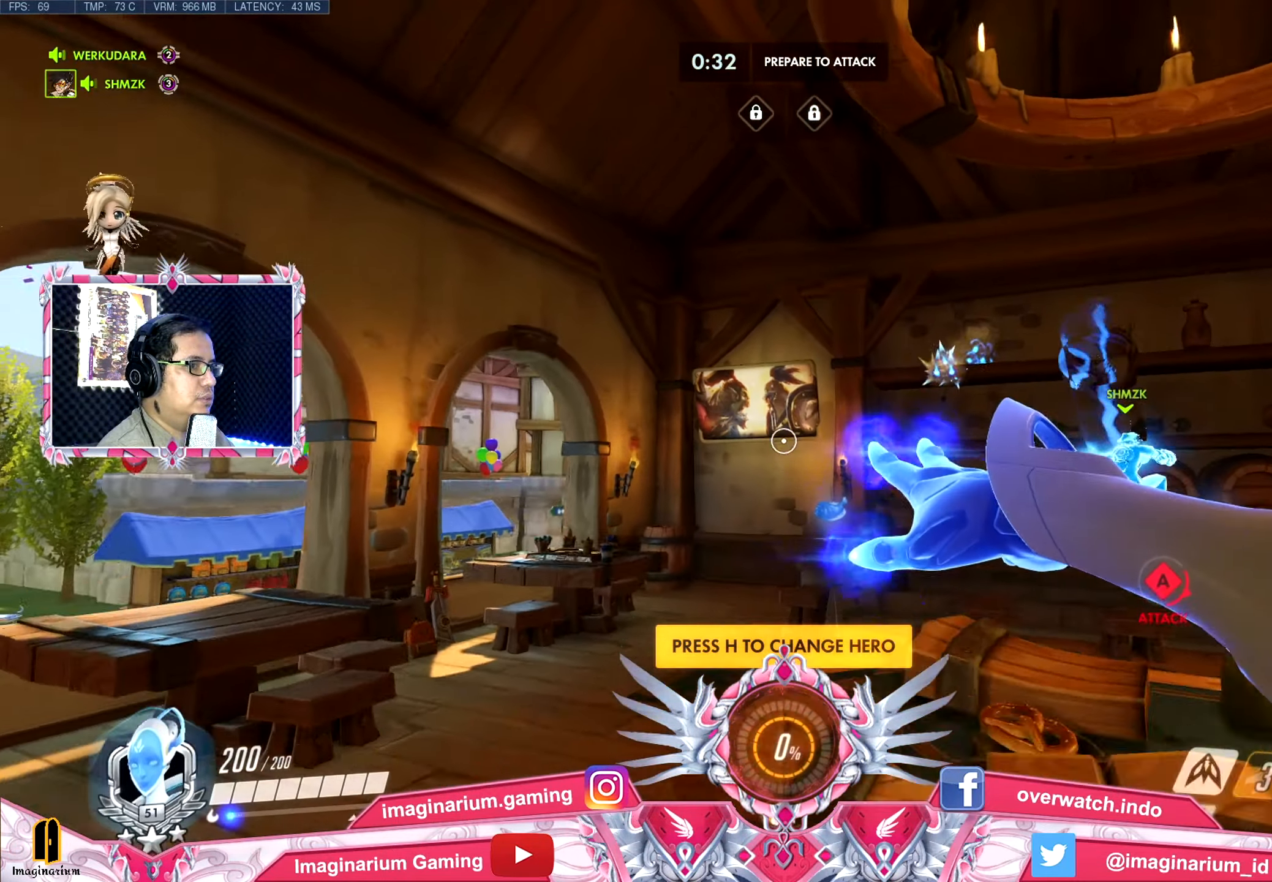
{"keys": ["a", "w"], "mouse": ["left"], "events": [[217, "a", "down"], [300, "s", "up"], [501, "w", "down"]]}
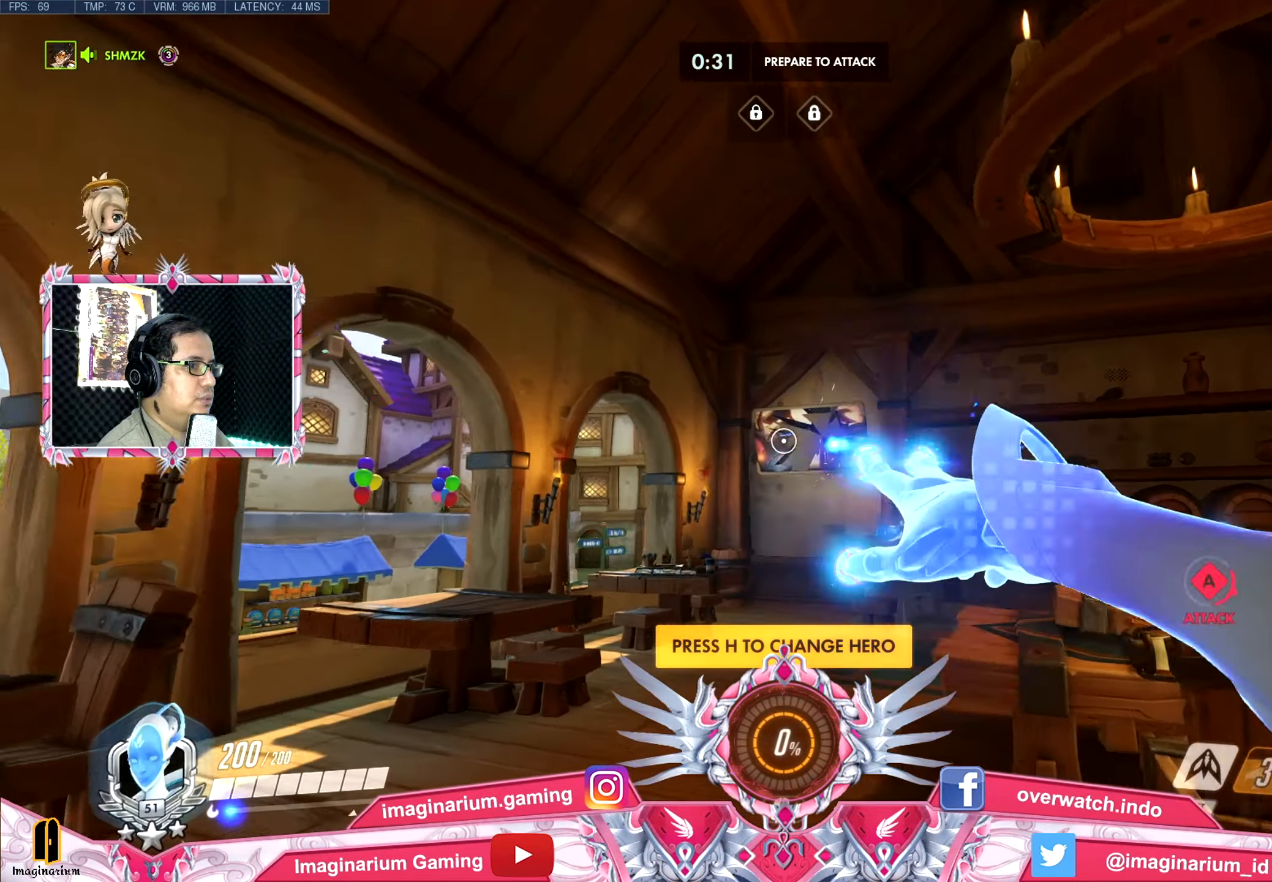
{"keys": ["w"], "mouse": ["left"], "events": [[133, "a", "up"]]}
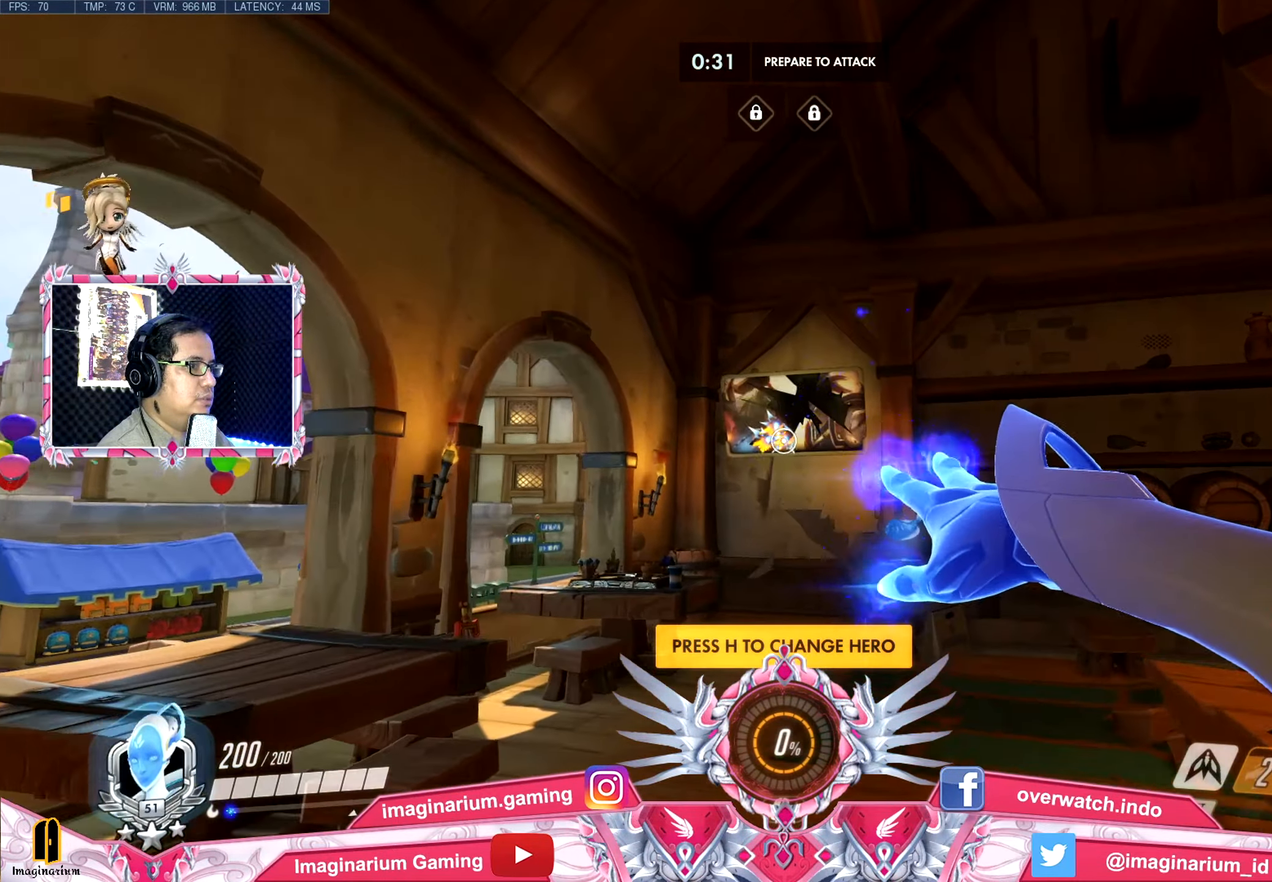
{"keys": ["w"], "mouse": [], "events": [[100, "r", "down"], [100, "space", "down"], [150, "mouse_left", "up"], [200, "r", "up"], [250, "space", "up"]]}
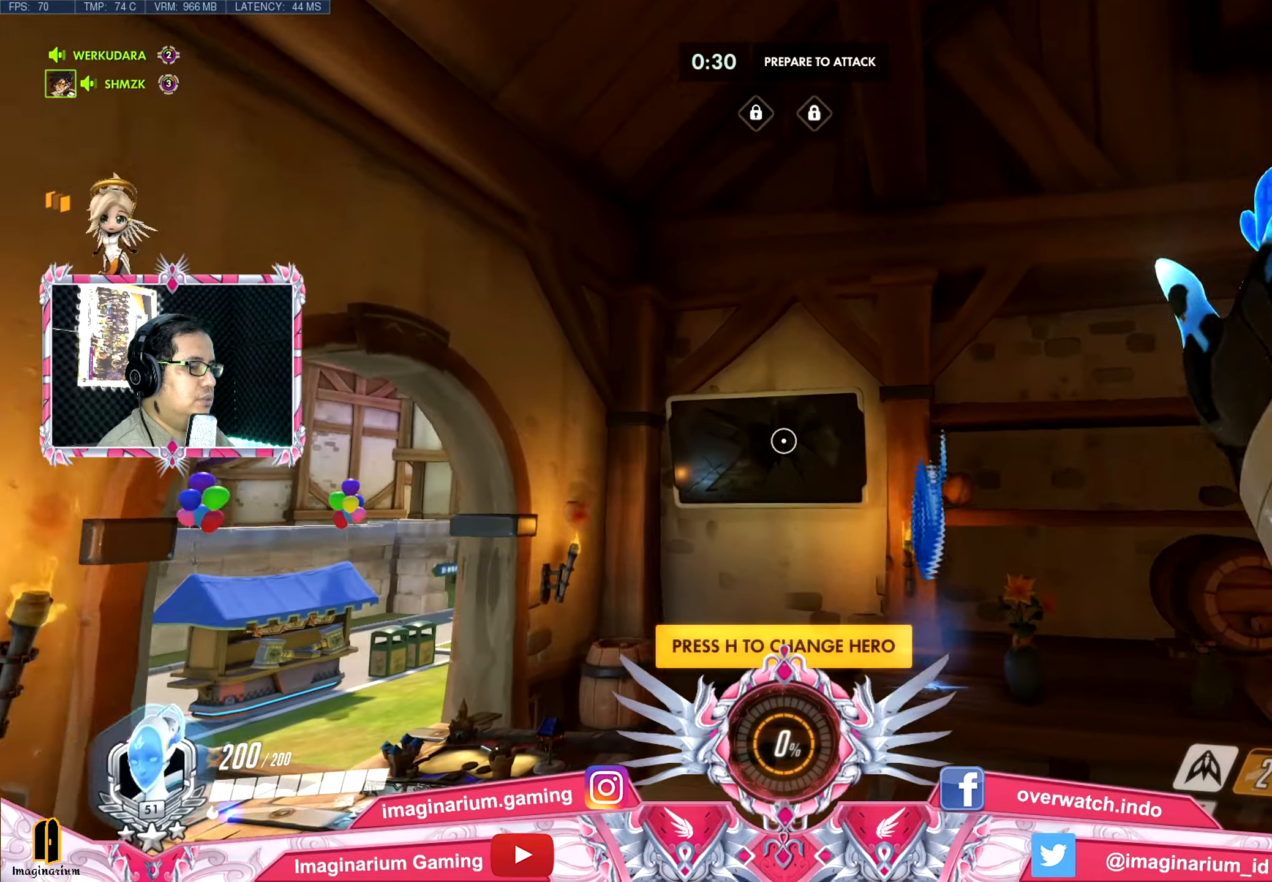
{"keys": ["w"], "mouse": [], "events": []}
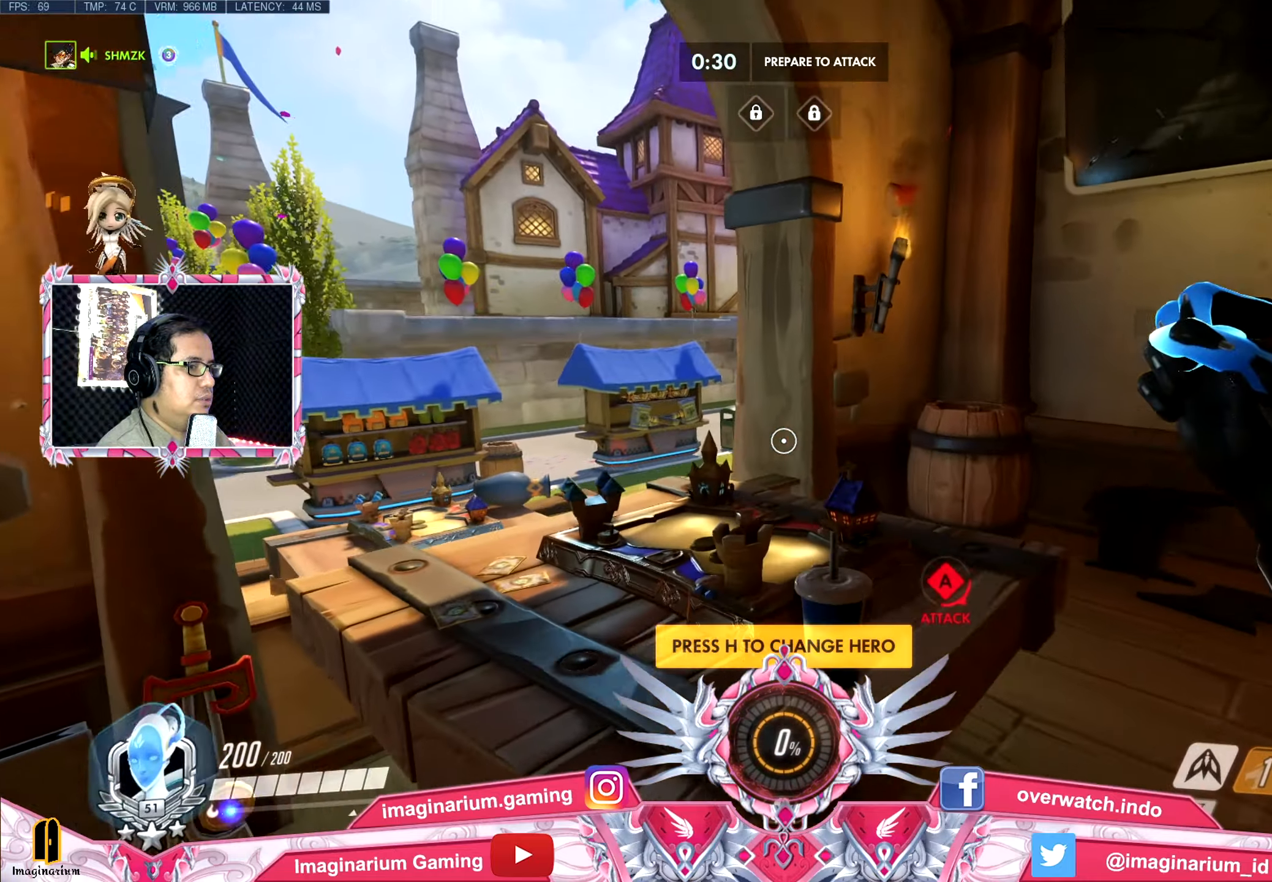
{"keys": ["a", "s"], "mouse": [], "events": [[84, "d", "down"], [84, "mouse_wheel", "down"], [134, "mouse_wheel", "up"], [134, "w", "up"], [284, "s", "down"], [317, "d", "up"], [467, "a", "down"]]}
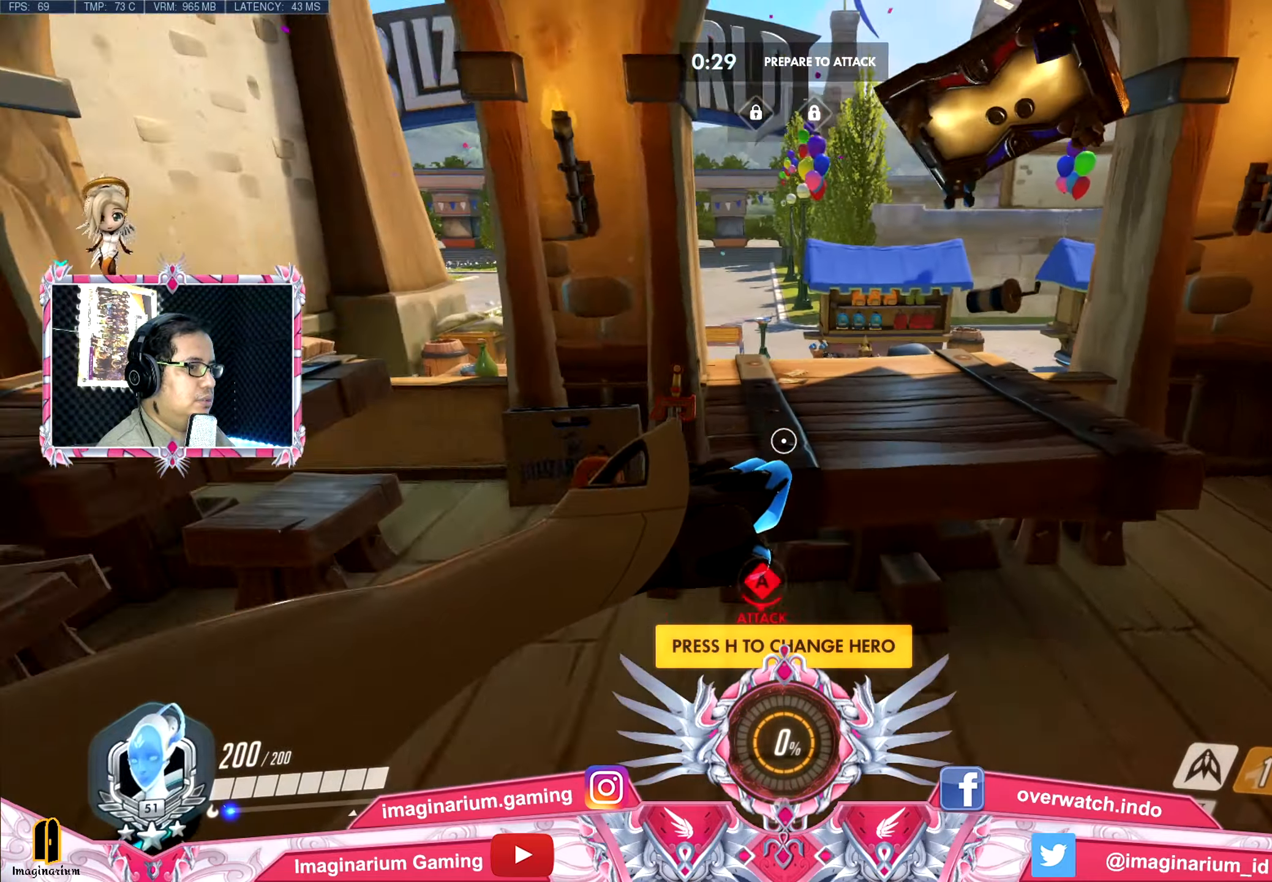
{"keys": ["a", "w"], "mouse": ["left"], "events": [[67, "s", "up"], [250, "w", "down"], [333, "mouse_left", "down"]]}
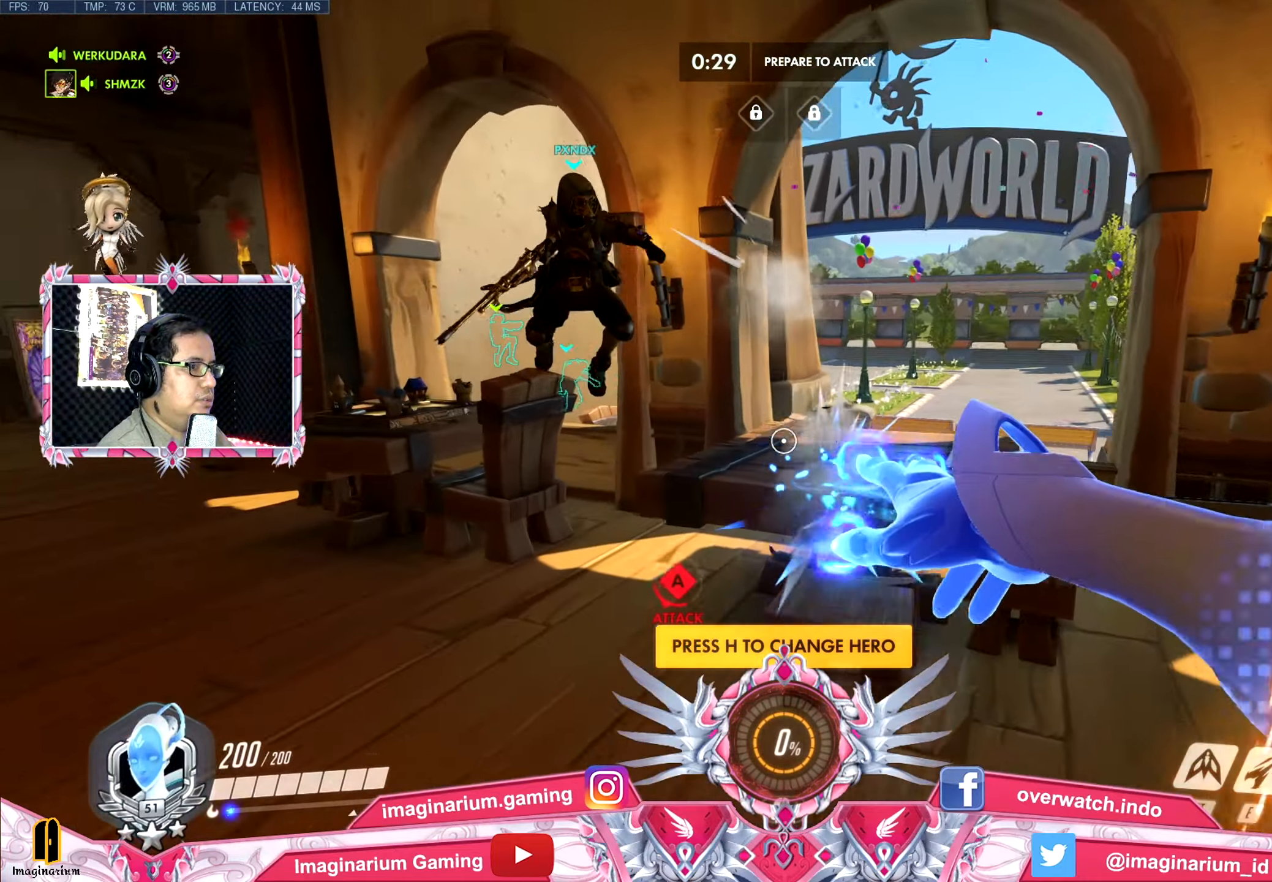
{"keys": ["a", "s"], "mouse": ["left"], "events": [[34, "w", "up"], [501, "s", "down"]]}
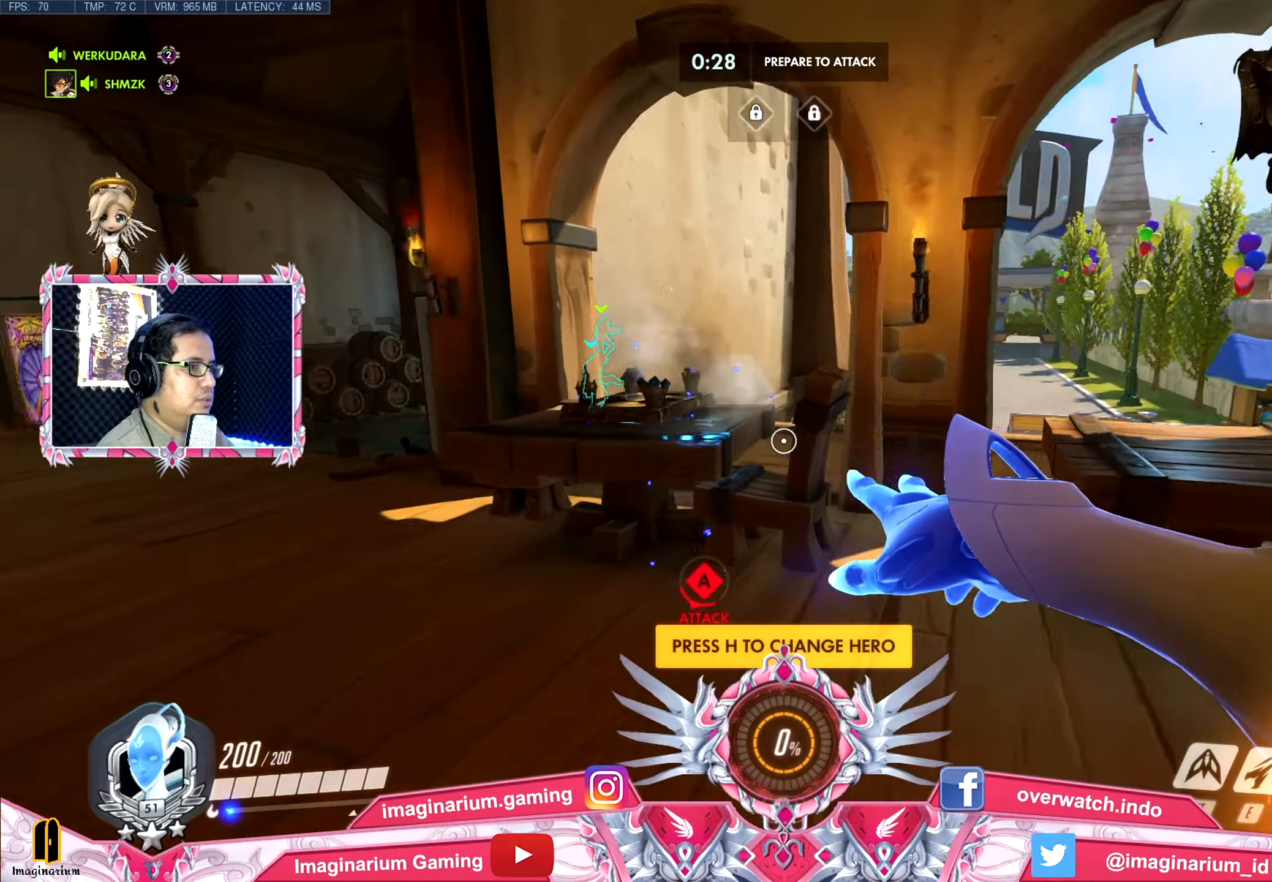
{"keys": ["a", "s"], "mouse": ["left"], "events": []}
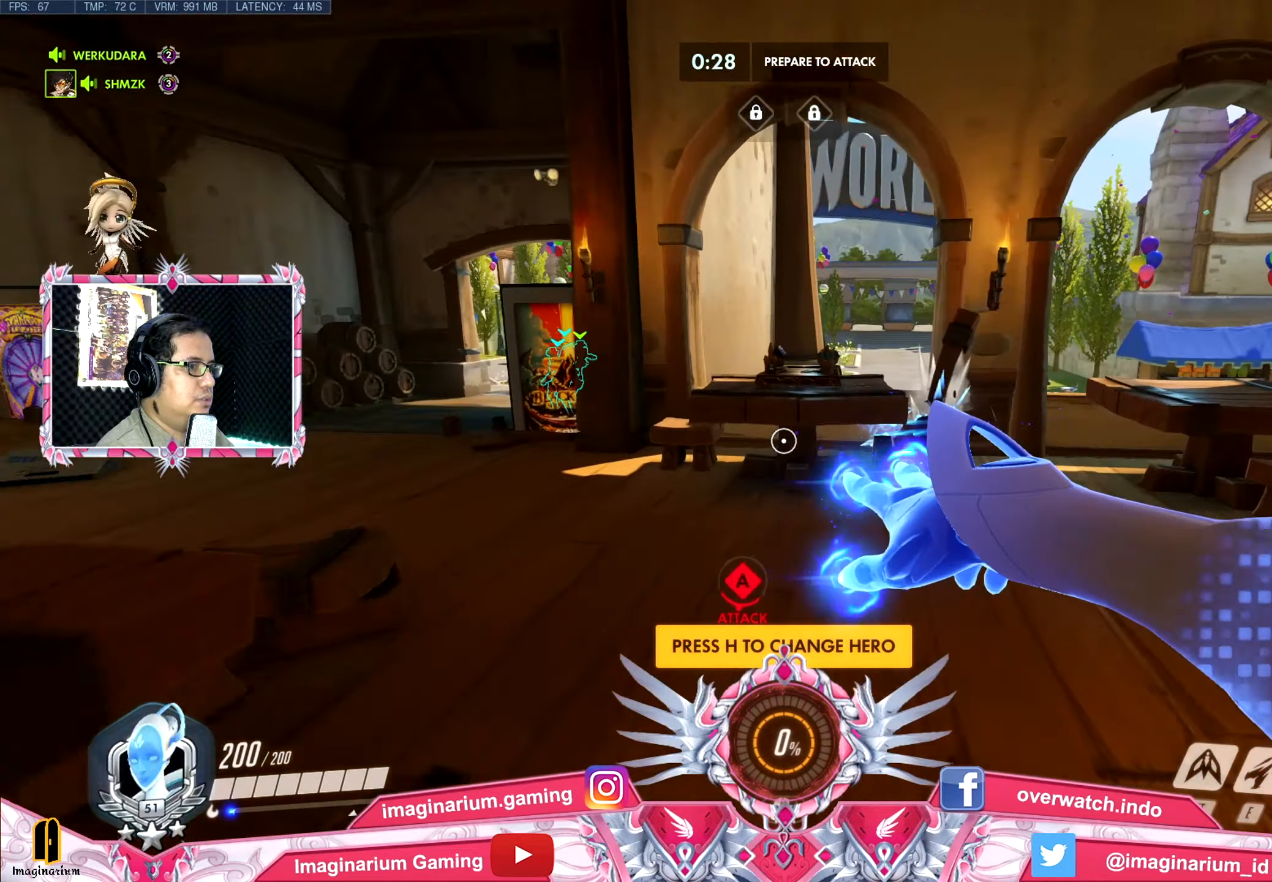
{"keys": ["a", "space", "w"], "mouse": ["left"], "events": [[200, "s", "up"], [334, "w", "down"], [484, "space", "down"]]}
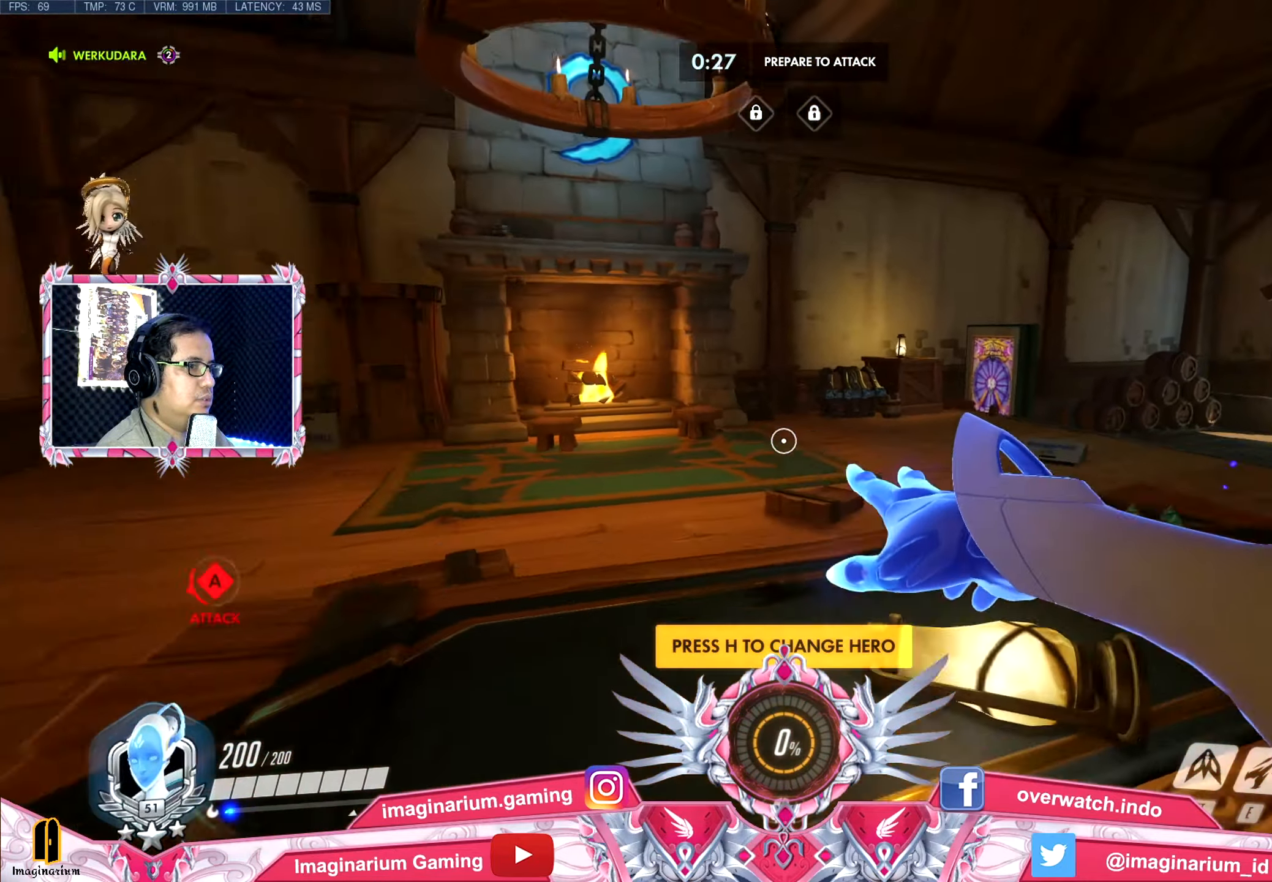
{"keys": ["w"], "mouse": ["left"], "events": [[33, "a", "up"], [167, "space", "up"]]}
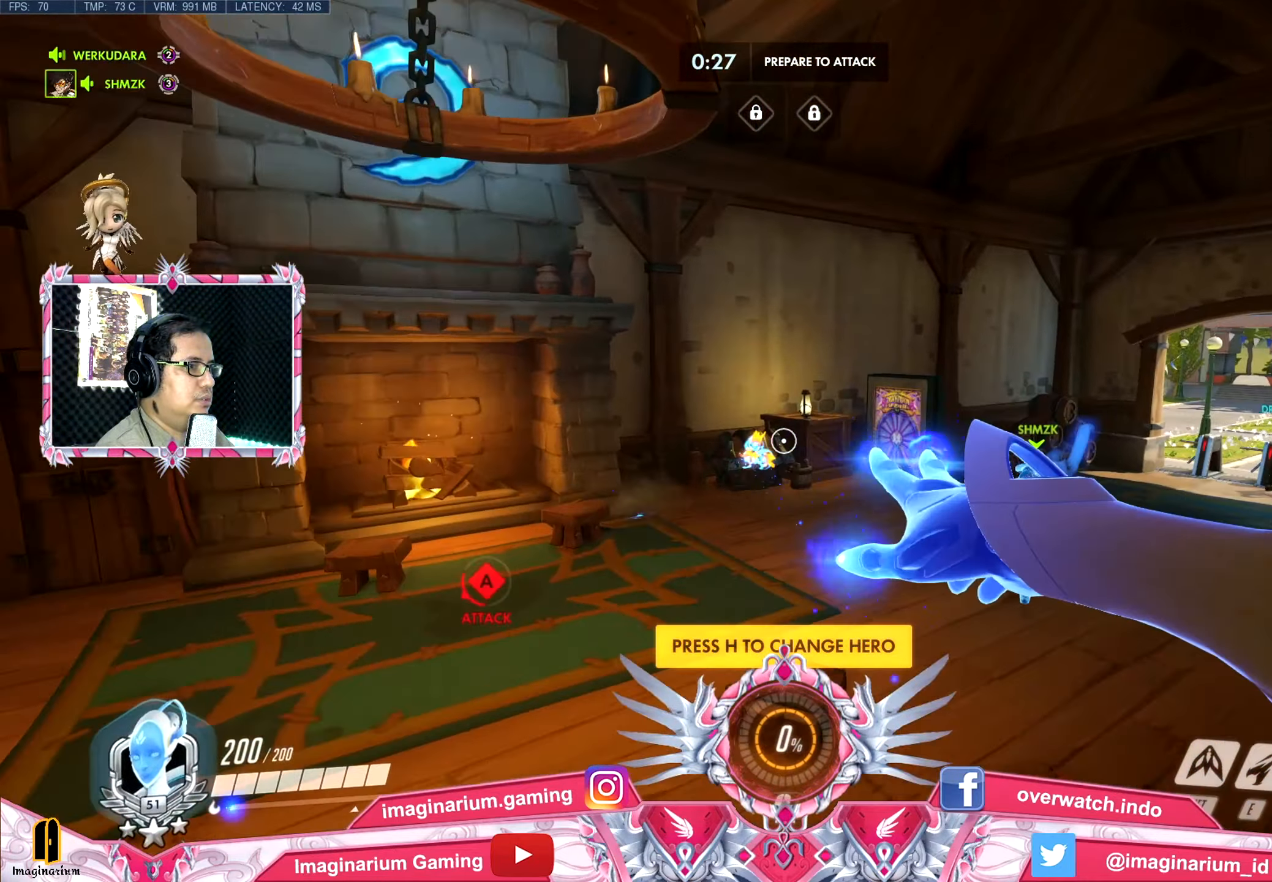
{"keys": ["w"], "mouse": ["left"], "events": []}
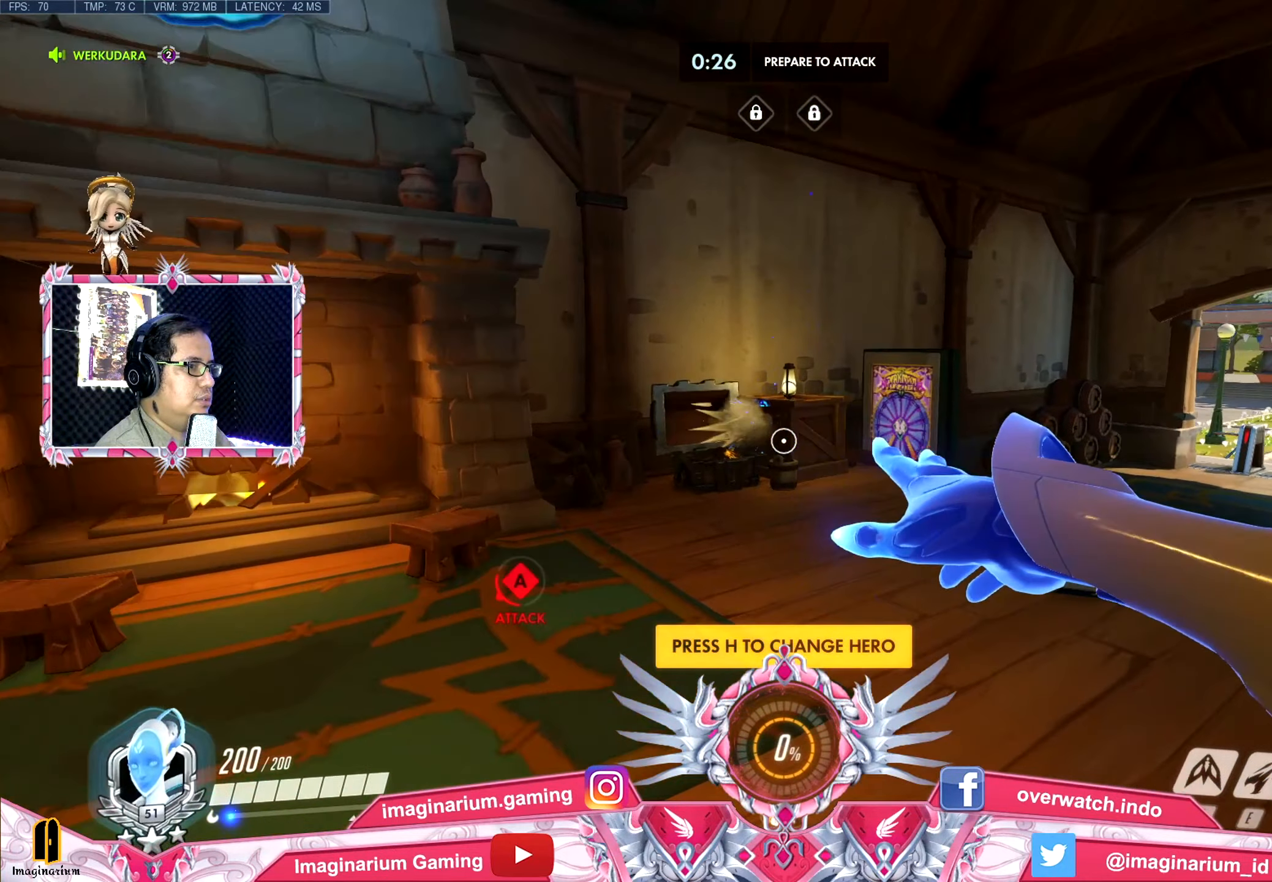
{"keys": ["w"], "mouse": ["left"], "events": []}
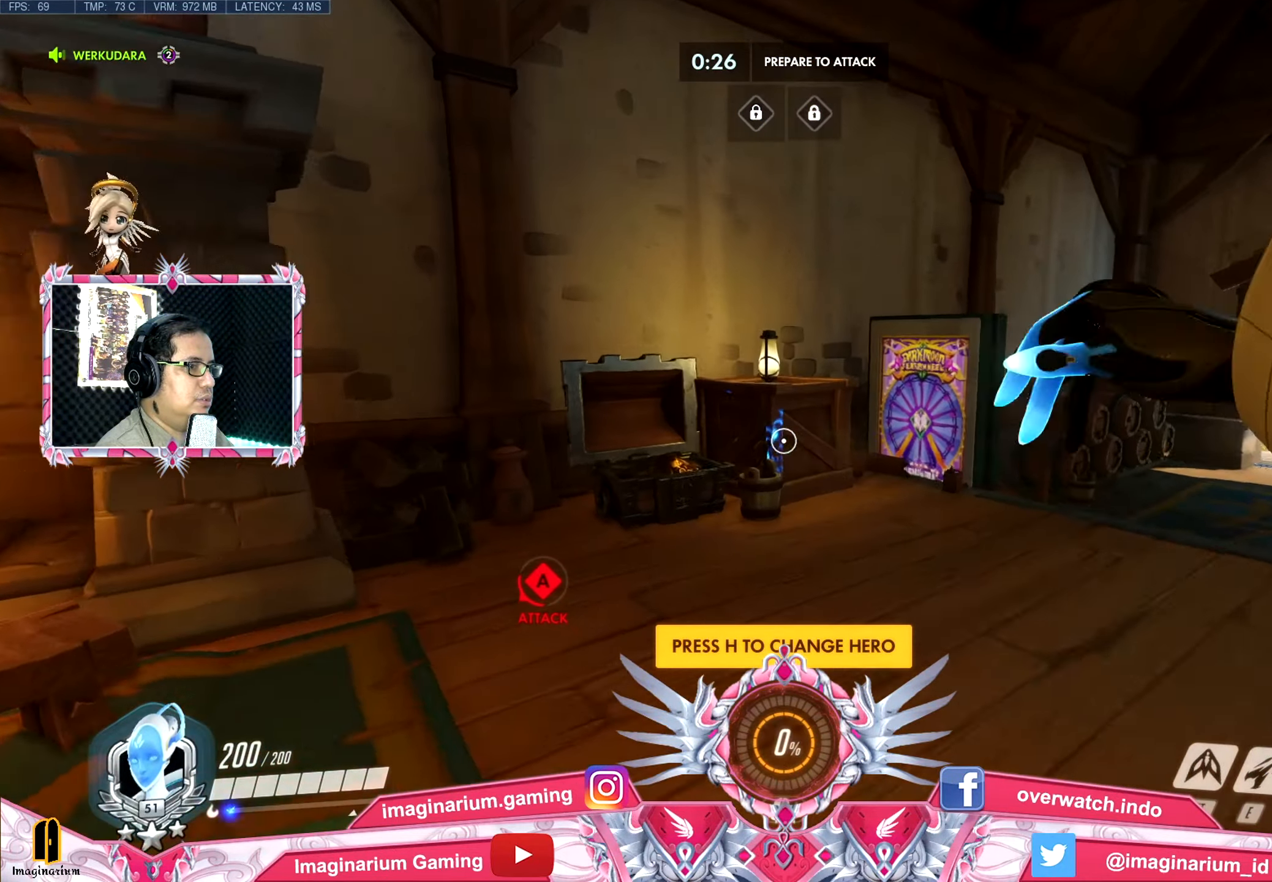
{"keys": ["w"], "mouse": ["left", "right"], "events": [[434, "mouse_right", "down"]]}